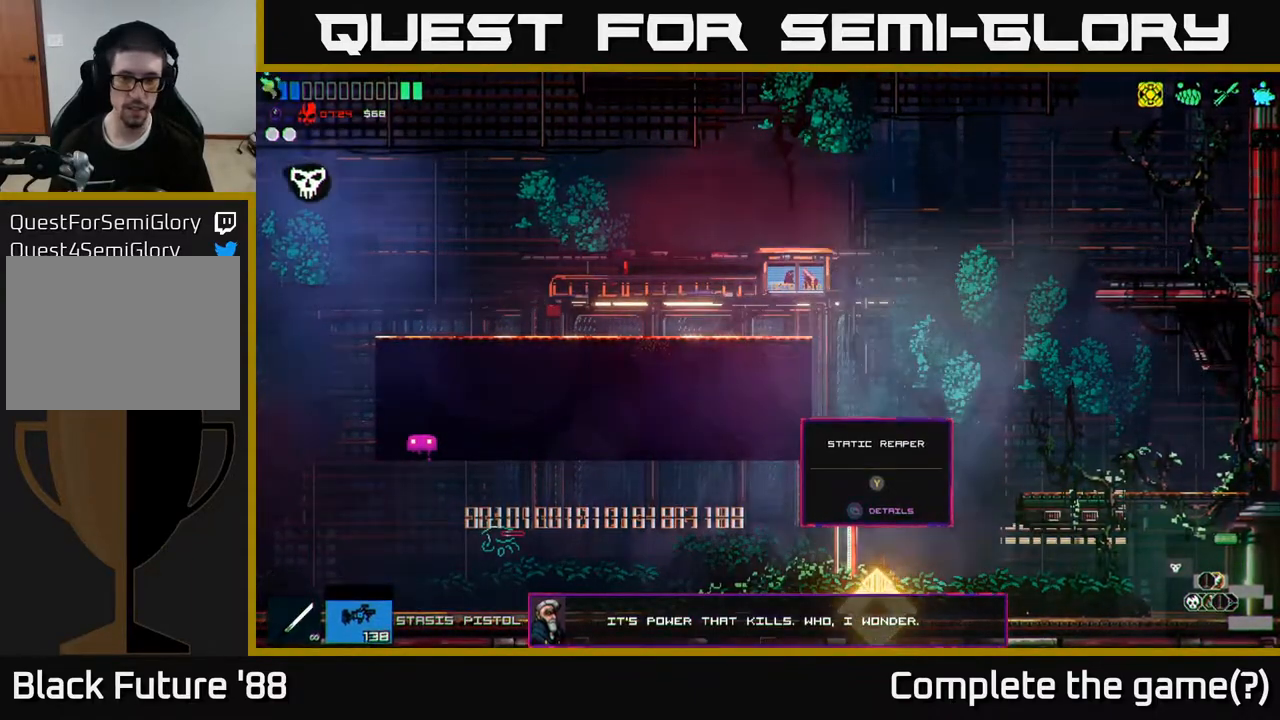
Gameplay with a controller (Xbox layout); each line is a JSON object with the inputs held at the frame after it. "events" lists button and stick changes between this image and that frame as [ms after this image, input, new state], when the widget could be followed in between.
{"buttons": [], "left_stick": "center", "right_stick": "center", "events": []}
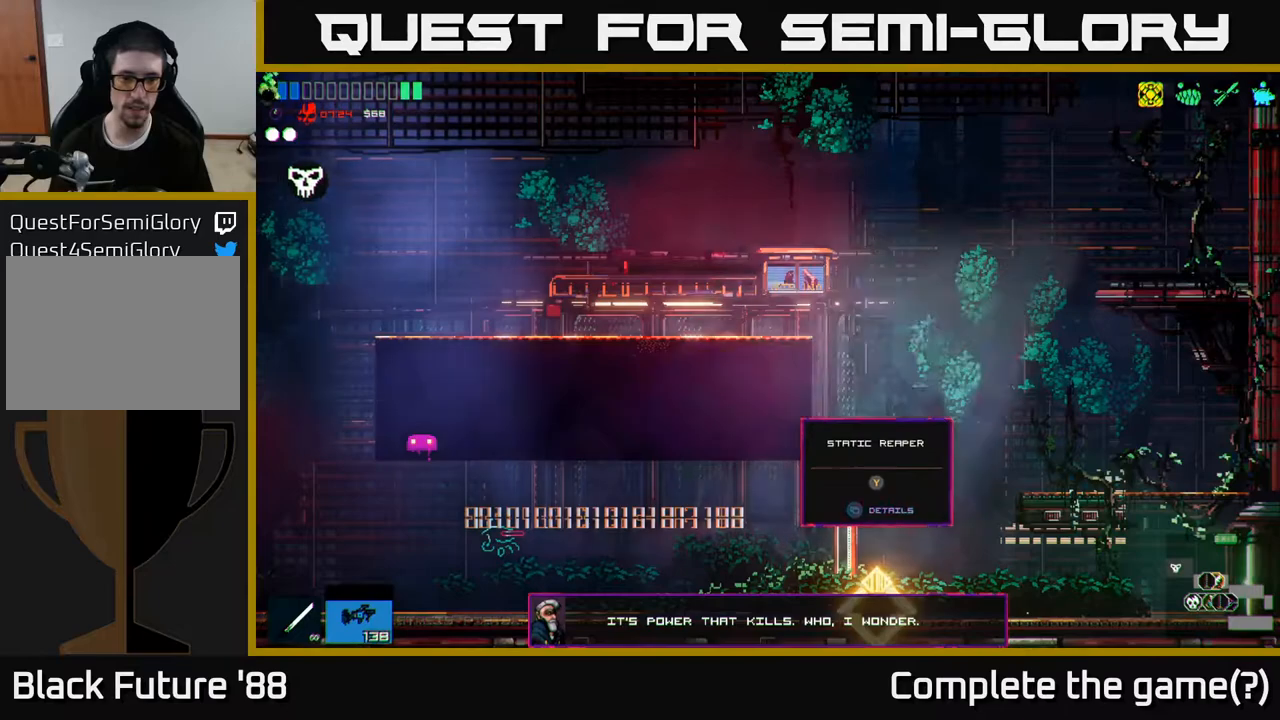
{"buttons": [], "left_stick": "center", "right_stick": "center", "events": [[400, "Y", "down"], [467, "Y", "up"]]}
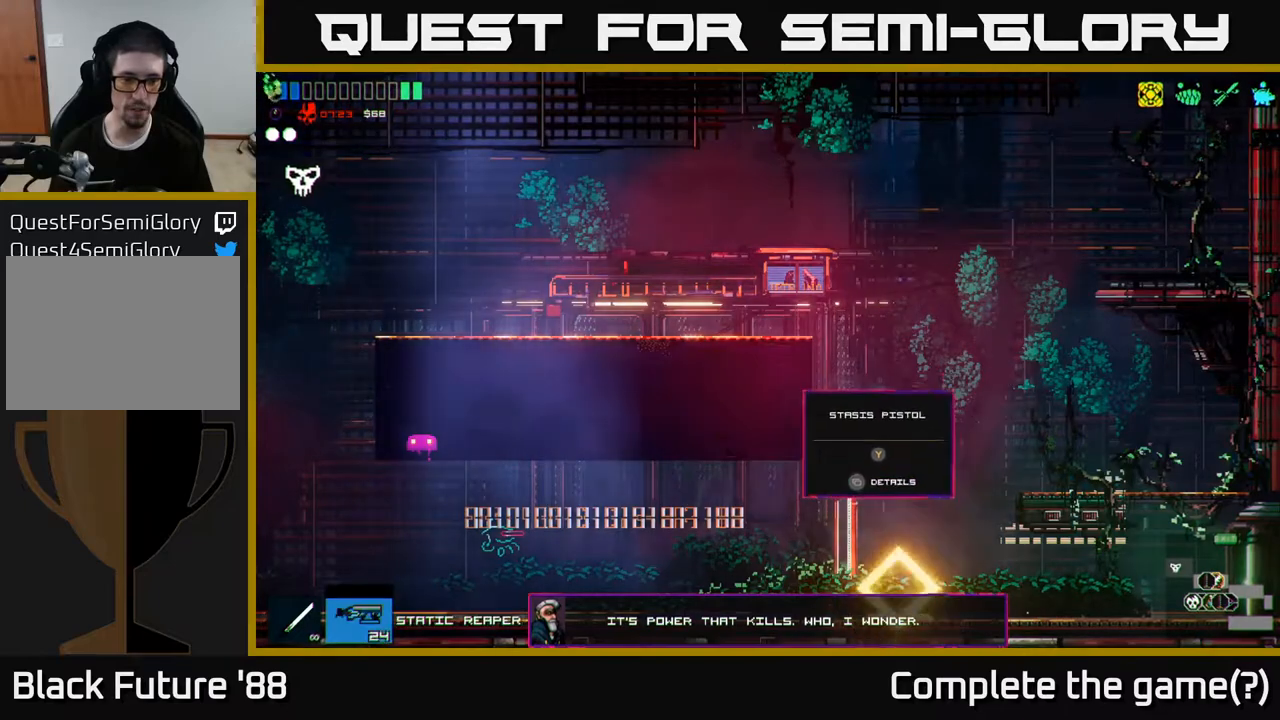
{"buttons": [], "left_stick": "center", "right_stick": "center", "events": []}
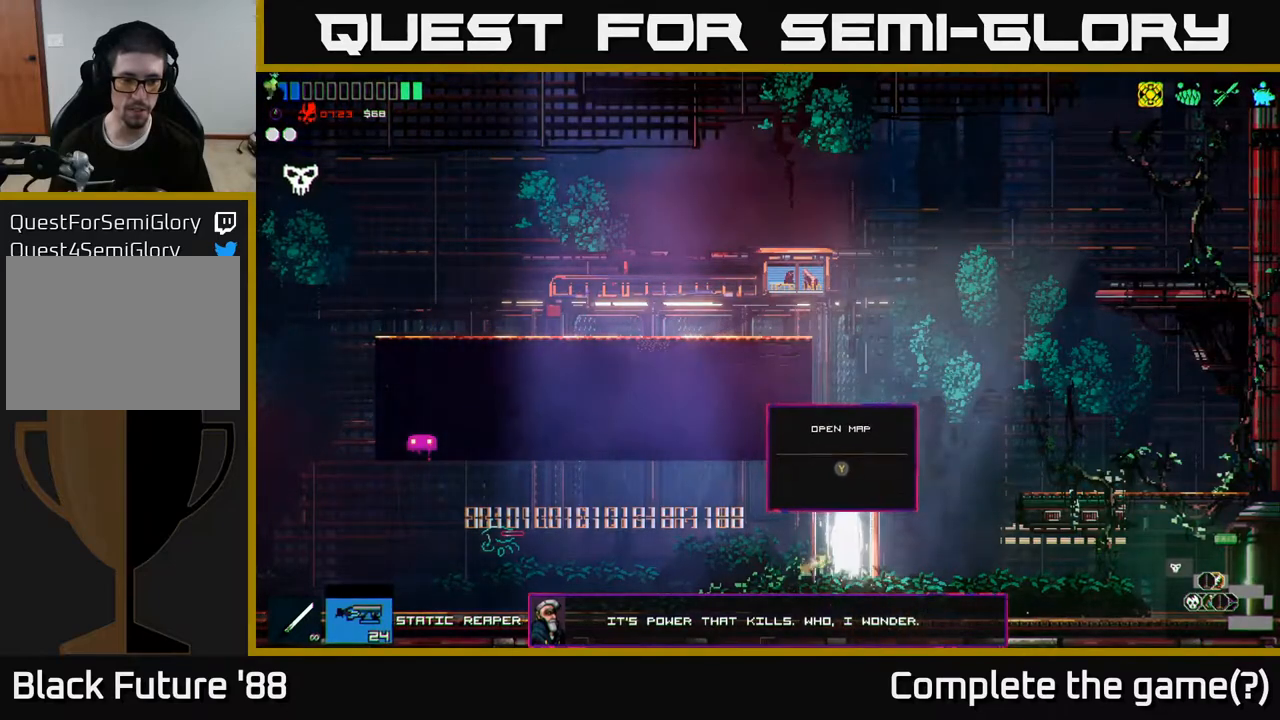
{"buttons": [], "left_stick": "center", "right_stick": "center", "events": [[317, "Y", "down"], [367, "Y", "up"]]}
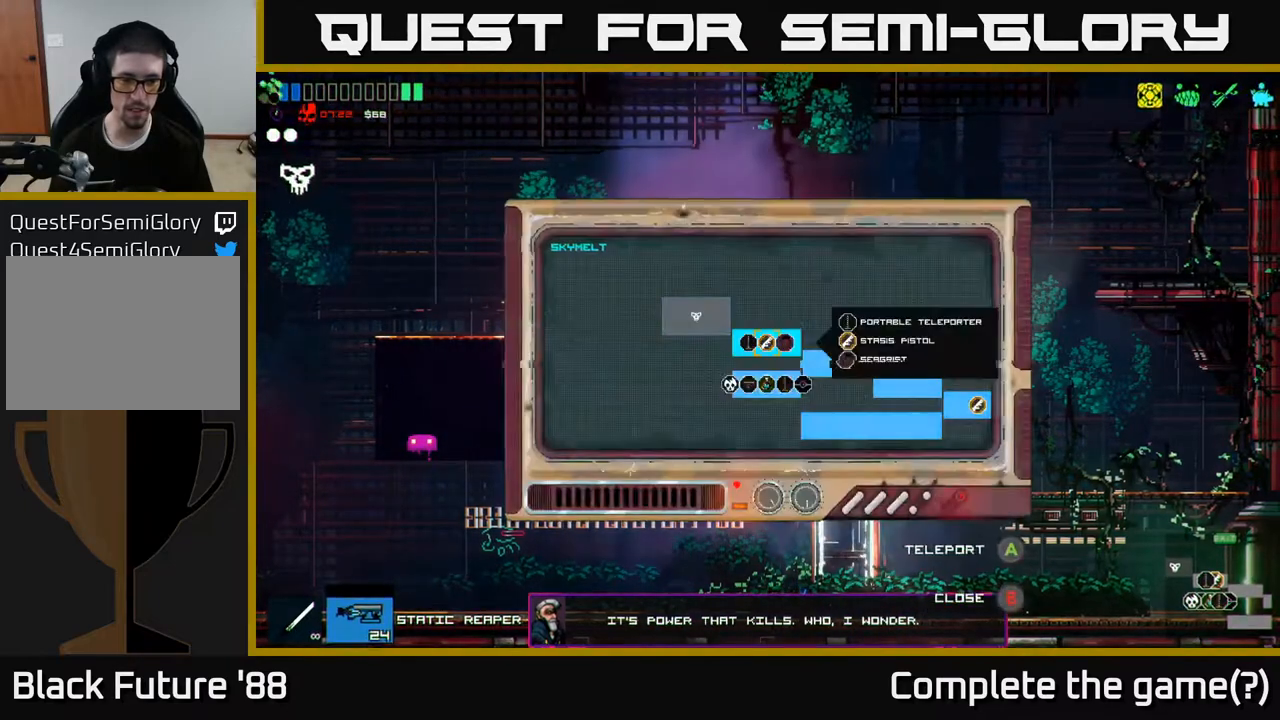
{"buttons": [], "left_stick": "center", "right_stick": "center", "events": []}
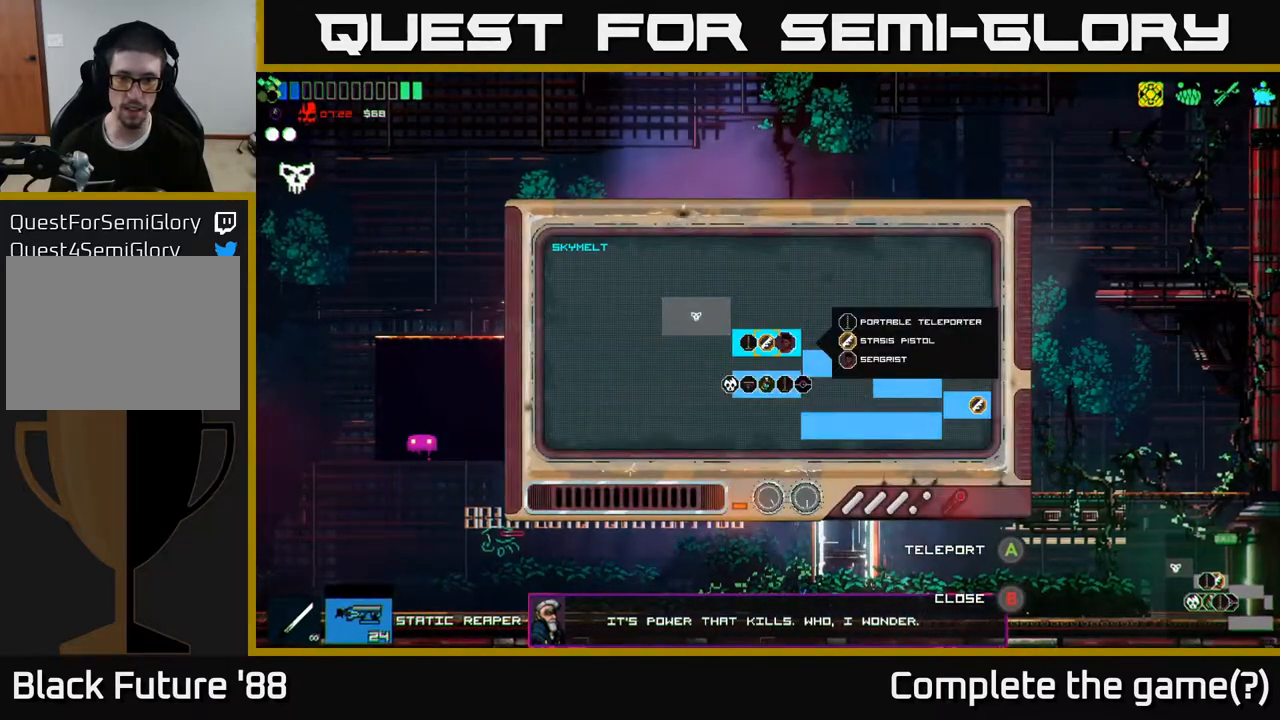
{"buttons": [], "left_stick": "left", "right_stick": "center", "events": [[167, "B", "down"], [233, "B", "up"], [433, "left_stick", "left"]]}
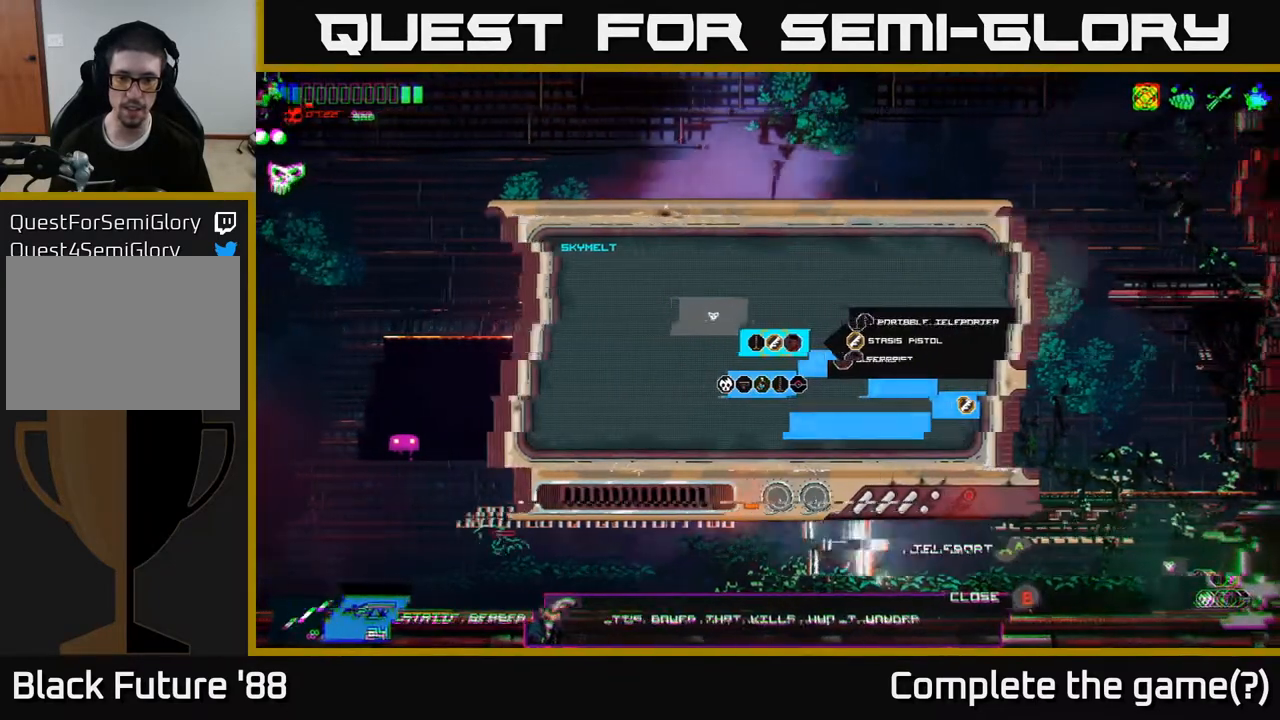
{"buttons": [], "left_stick": "center", "right_stick": "center", "events": [[183, "left_stick", "center"]]}
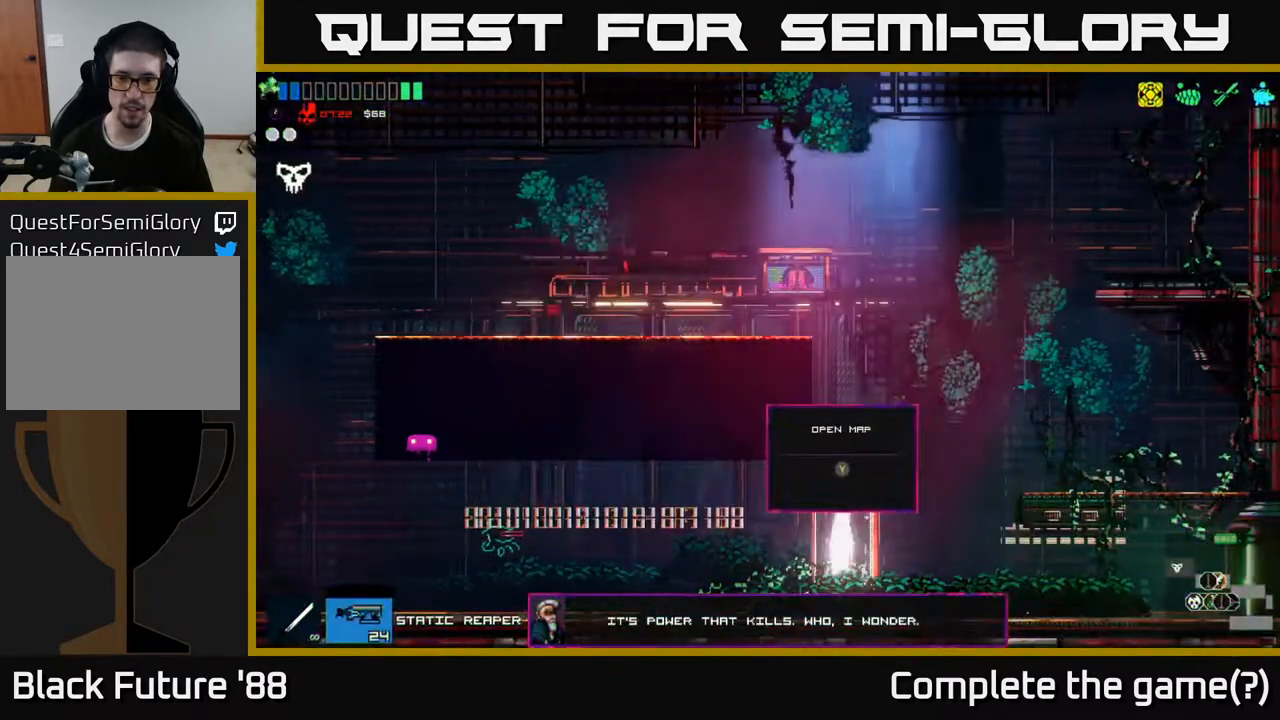
{"buttons": [], "left_stick": "left", "right_stick": "center", "events": [[100, "left_stick", "right"], [250, "left_stick", "left"]]}
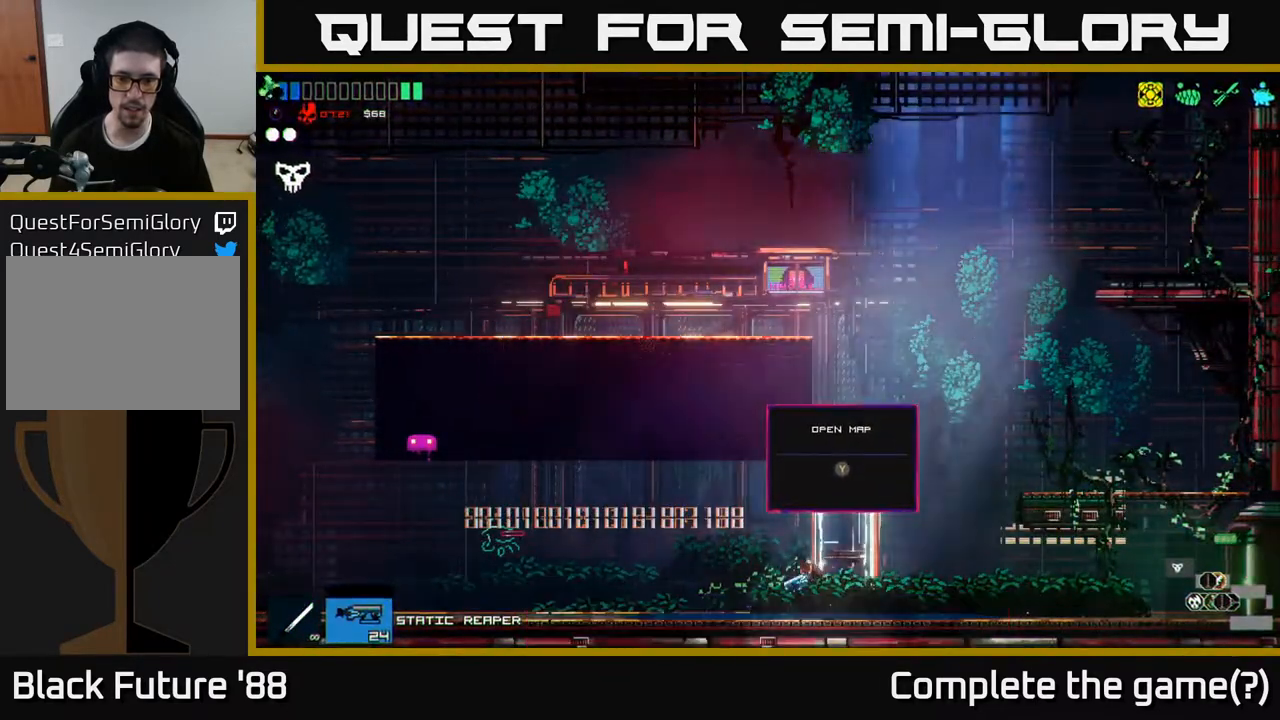
{"buttons": [], "left_stick": "left", "right_stick": "center", "events": [[83, "left_stick", "center"], [333, "Y", "down"], [417, "Y", "up"], [417, "left_stick", "left"]]}
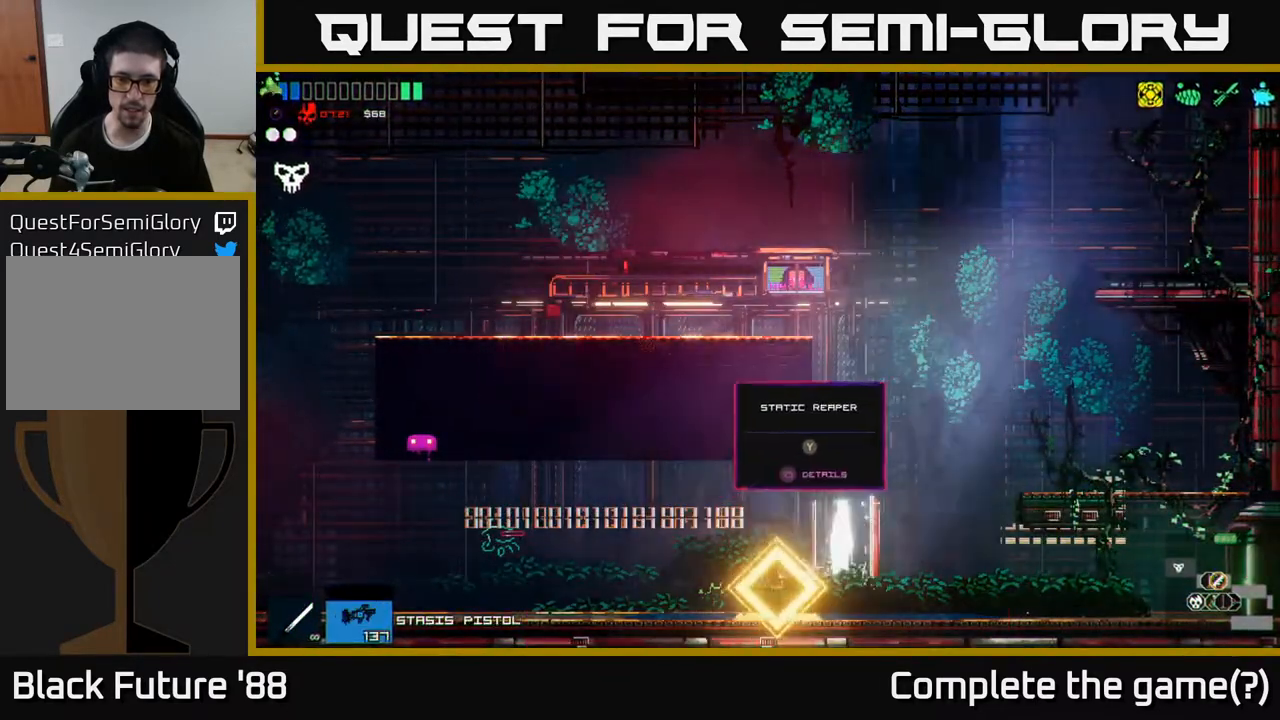
{"buttons": [], "left_stick": "left", "right_stick": "left", "events": [[100, "right_stick", "left"]]}
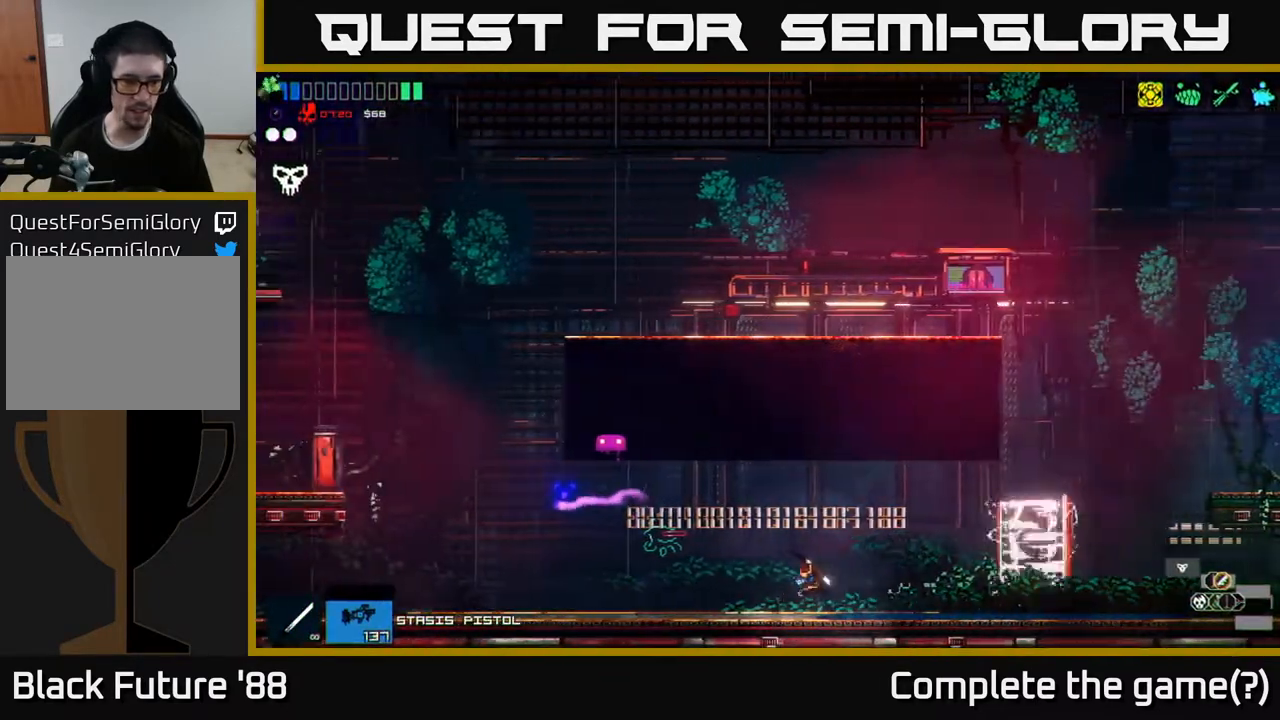
{"buttons": [], "left_stick": "left", "right_stick": "up-left", "events": [[33, "right_stick", "up-left"]]}
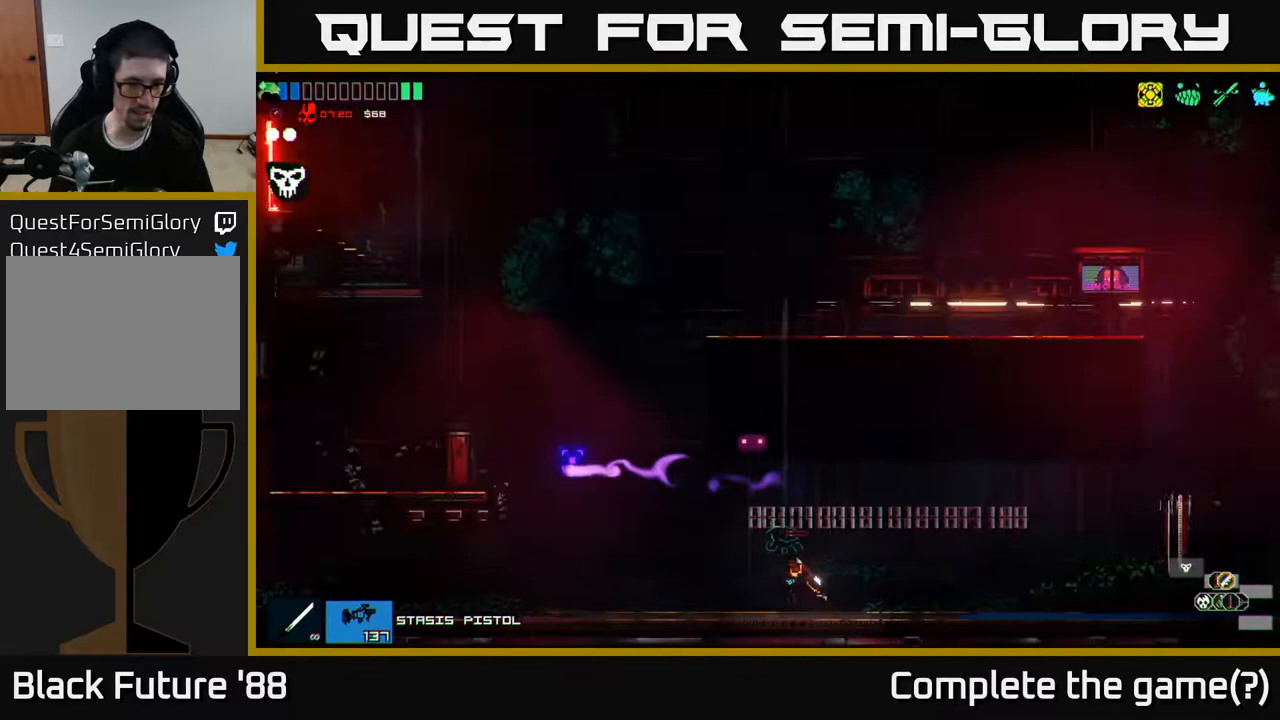
{"buttons": [], "left_stick": "left", "right_stick": "up", "events": [[467, "right_stick", "up"]]}
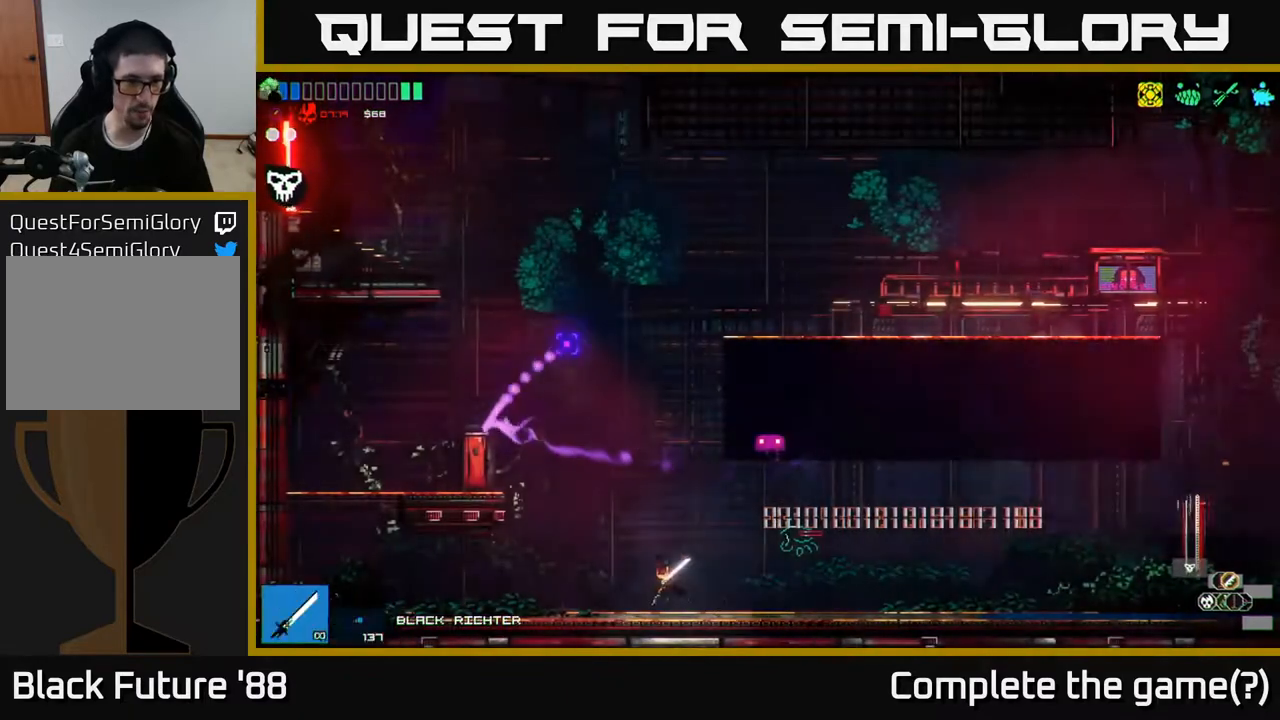
{"buttons": ["A"], "left_stick": "up-left", "right_stick": "up", "events": [[67, "A", "down"], [317, "A", "up"], [483, "left_stick", "up-left"], [500, "A", "down"]]}
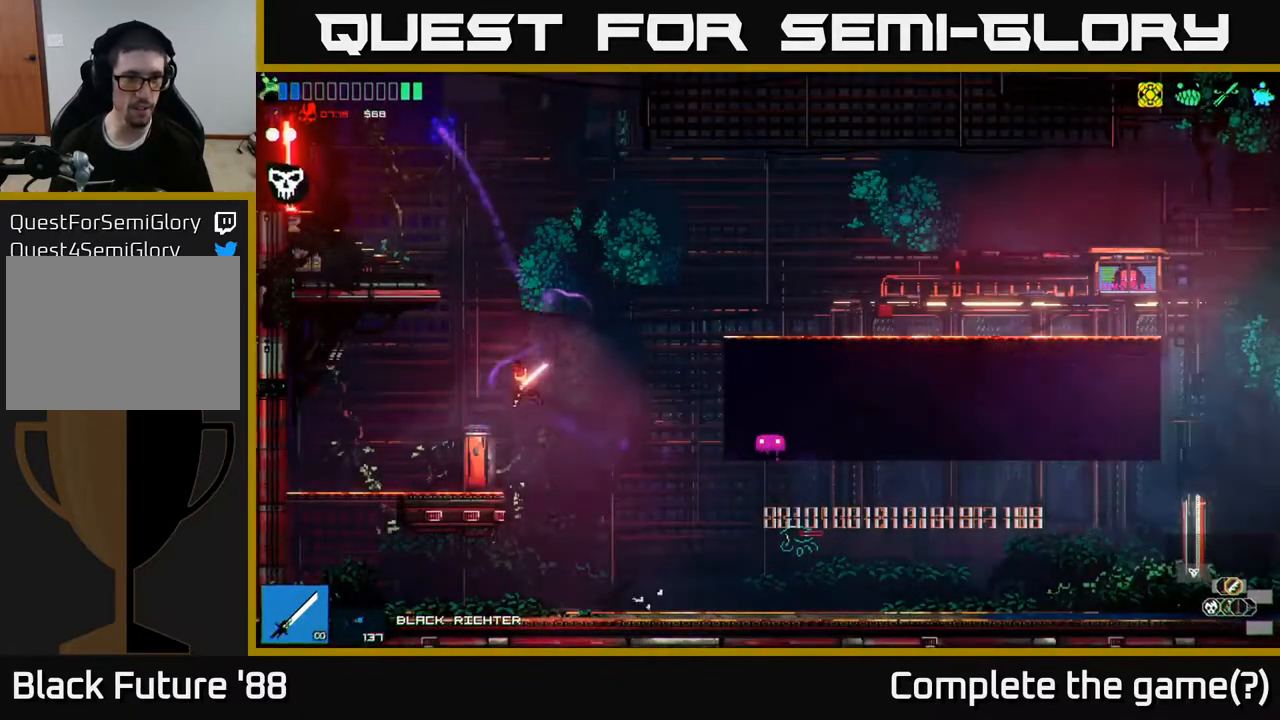
{"buttons": ["A"], "left_stick": "left", "right_stick": "up", "events": [[83, "left_stick", "up"], [117, "L1", "down"], [133, "A", "up"], [200, "L1", "up"], [233, "left_stick", "left"], [400, "A", "down"]]}
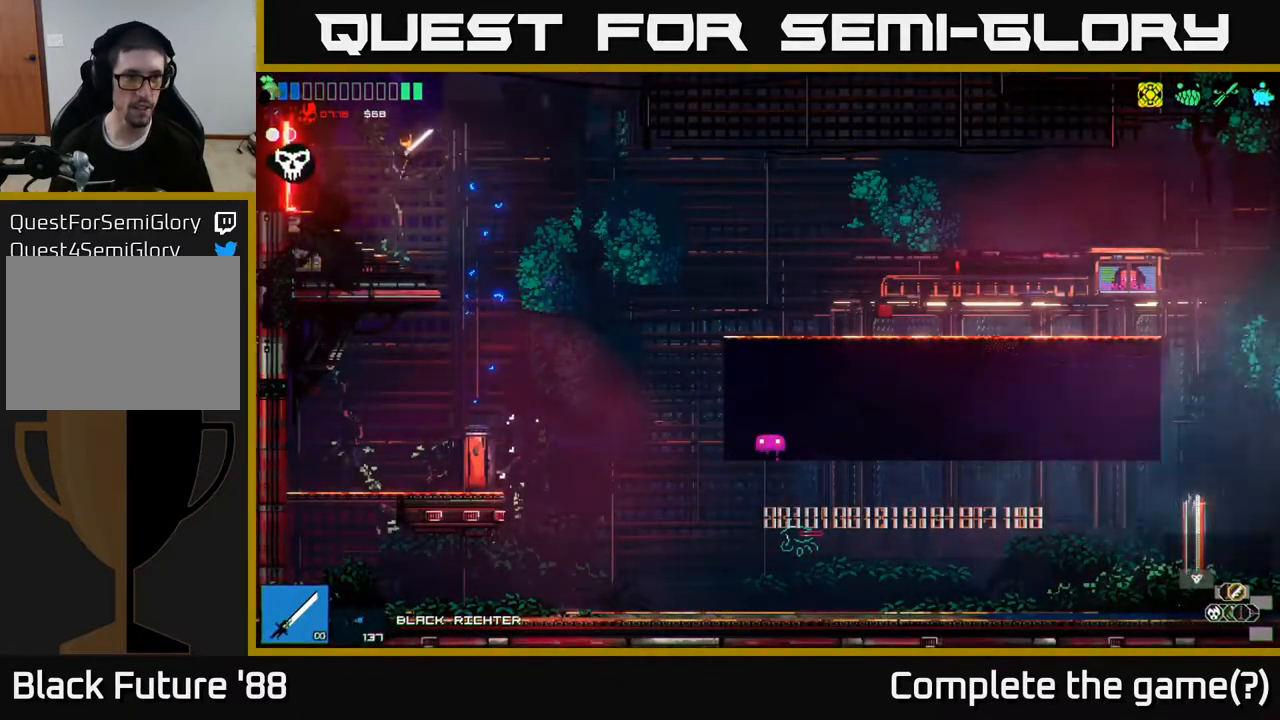
{"buttons": [], "left_stick": "left", "right_stick": "up", "events": [[17, "A", "up"]]}
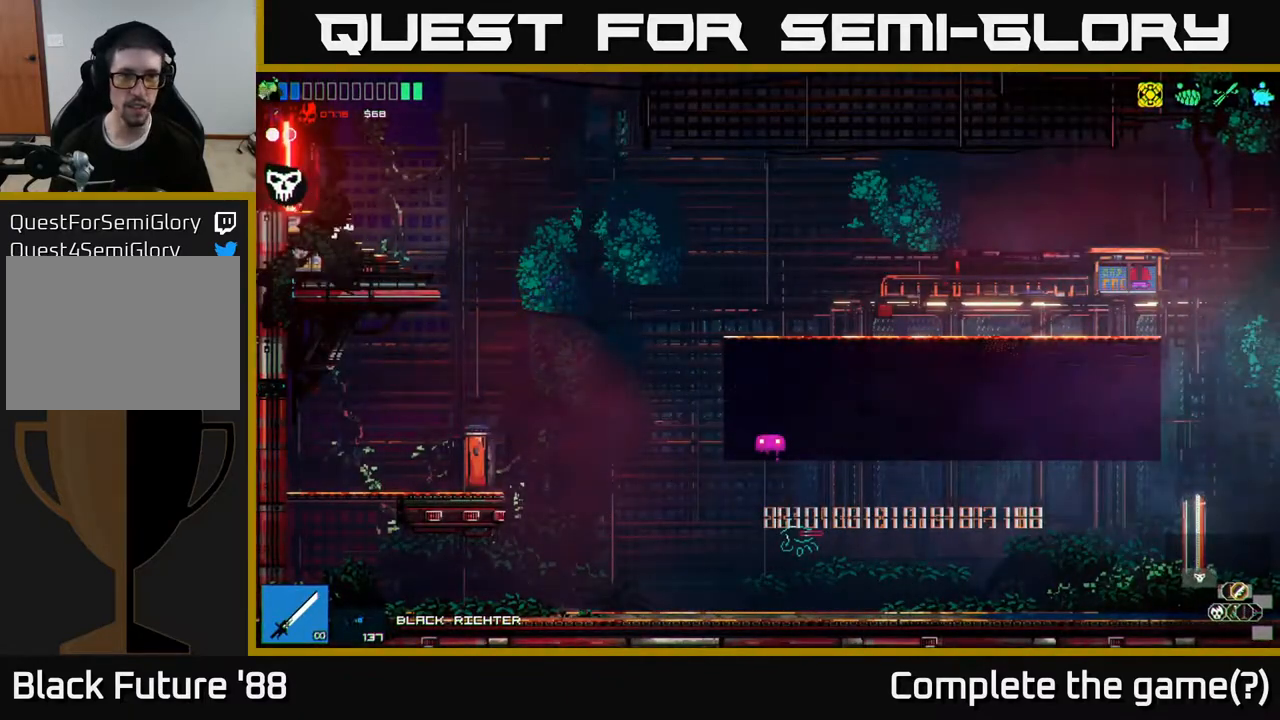
{"buttons": [], "left_stick": "left", "right_stick": "up-right", "events": [[17, "right_stick", "up-right"]]}
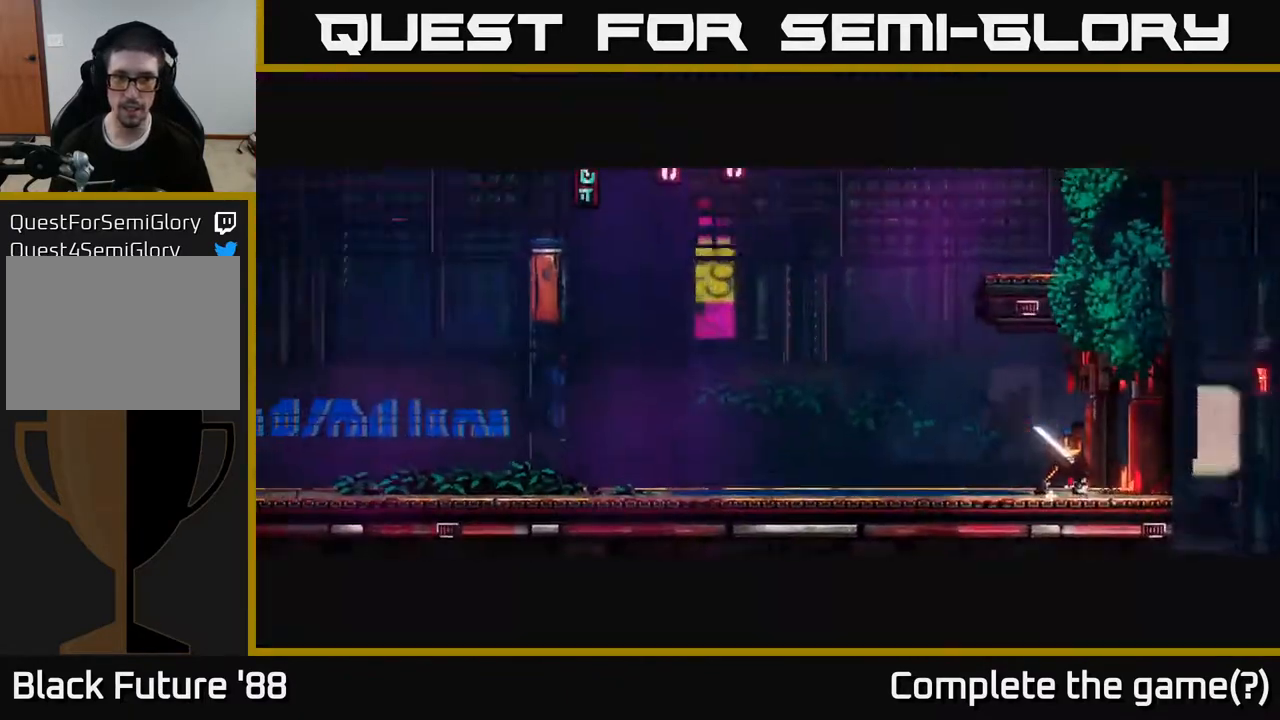
{"buttons": [], "left_stick": "left", "right_stick": "up-left", "events": [[233, "right_stick", "up-left"]]}
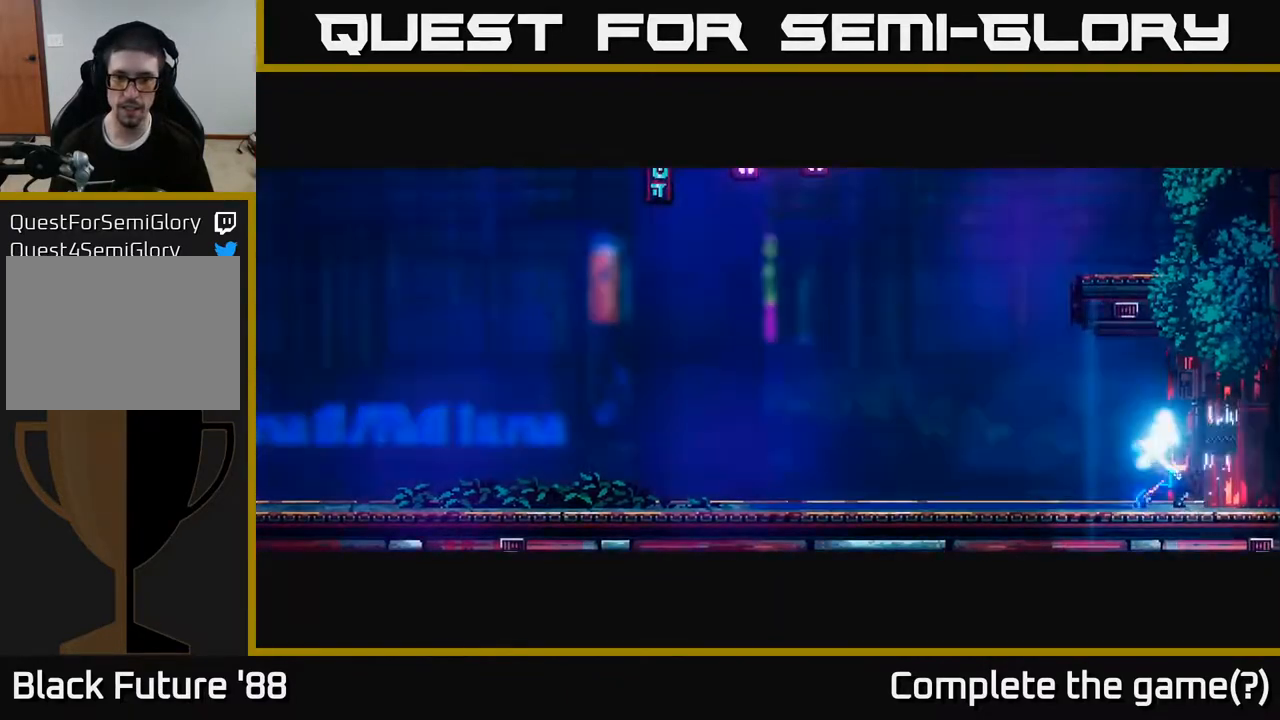
{"buttons": [], "left_stick": "left", "right_stick": "up-left", "events": []}
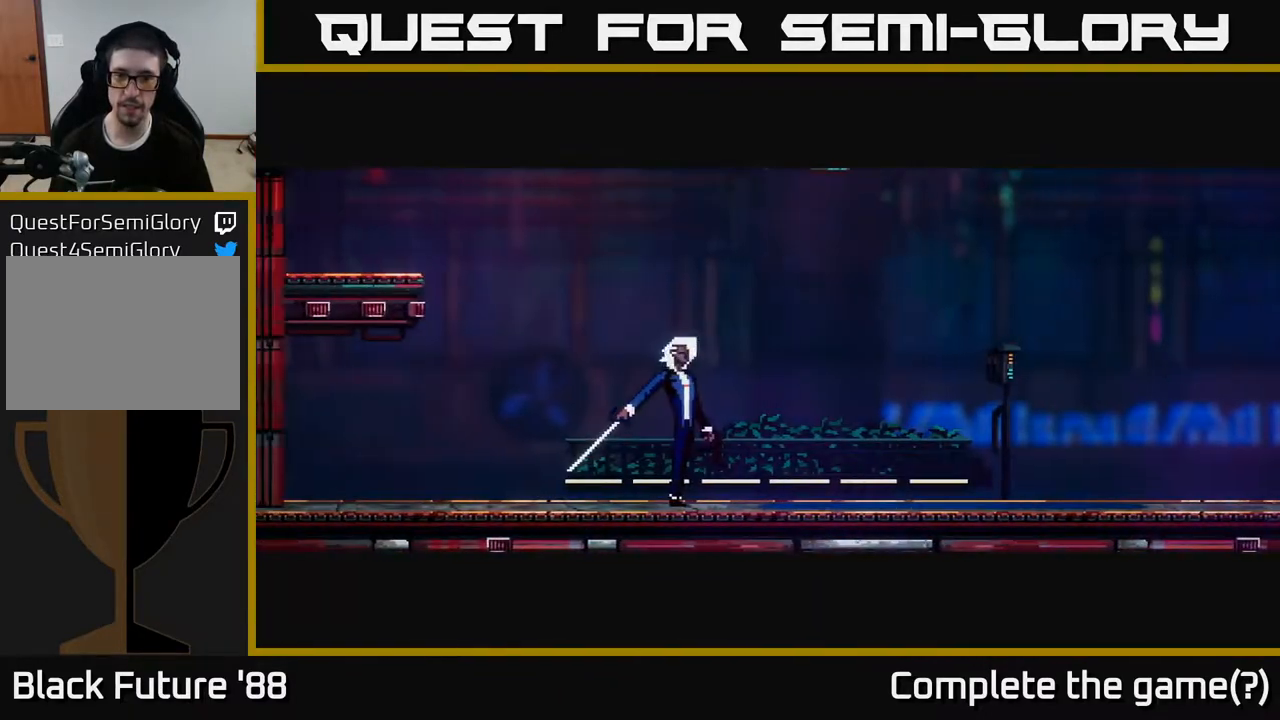
{"buttons": [], "left_stick": "left", "right_stick": "left", "events": [[200, "right_stick", "left"]]}
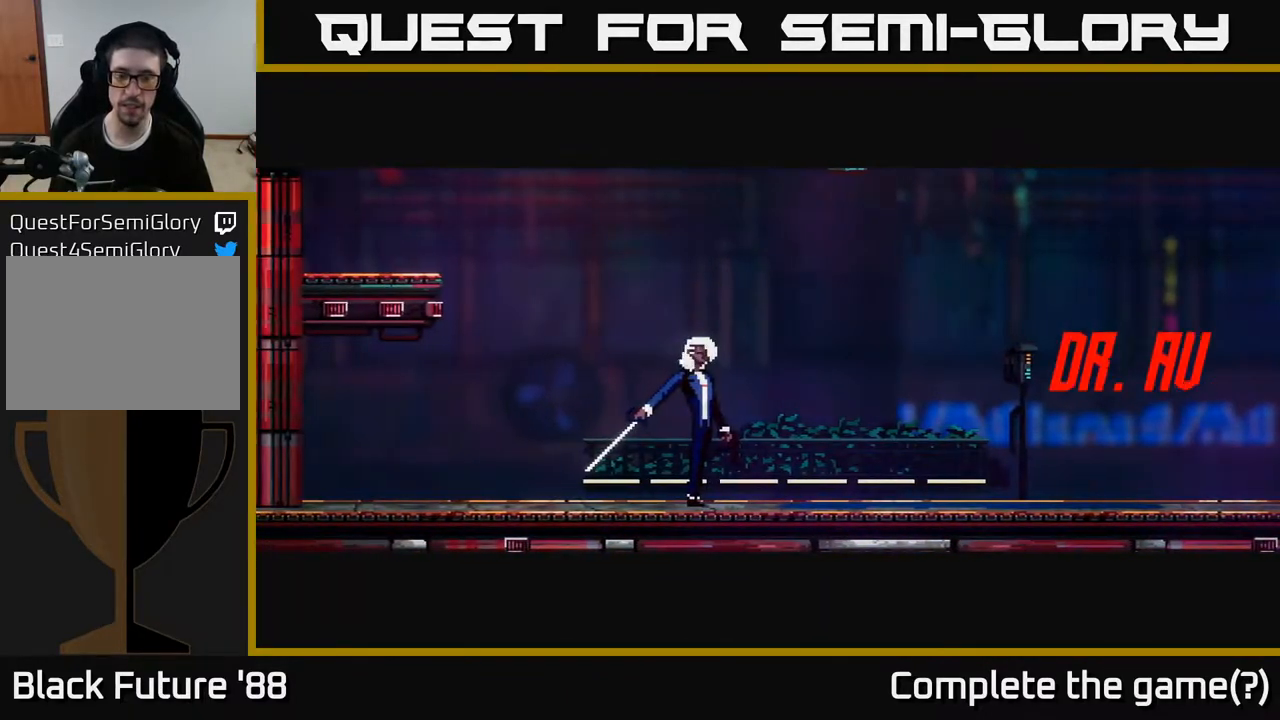
{"buttons": [], "left_stick": "left", "right_stick": "left", "events": []}
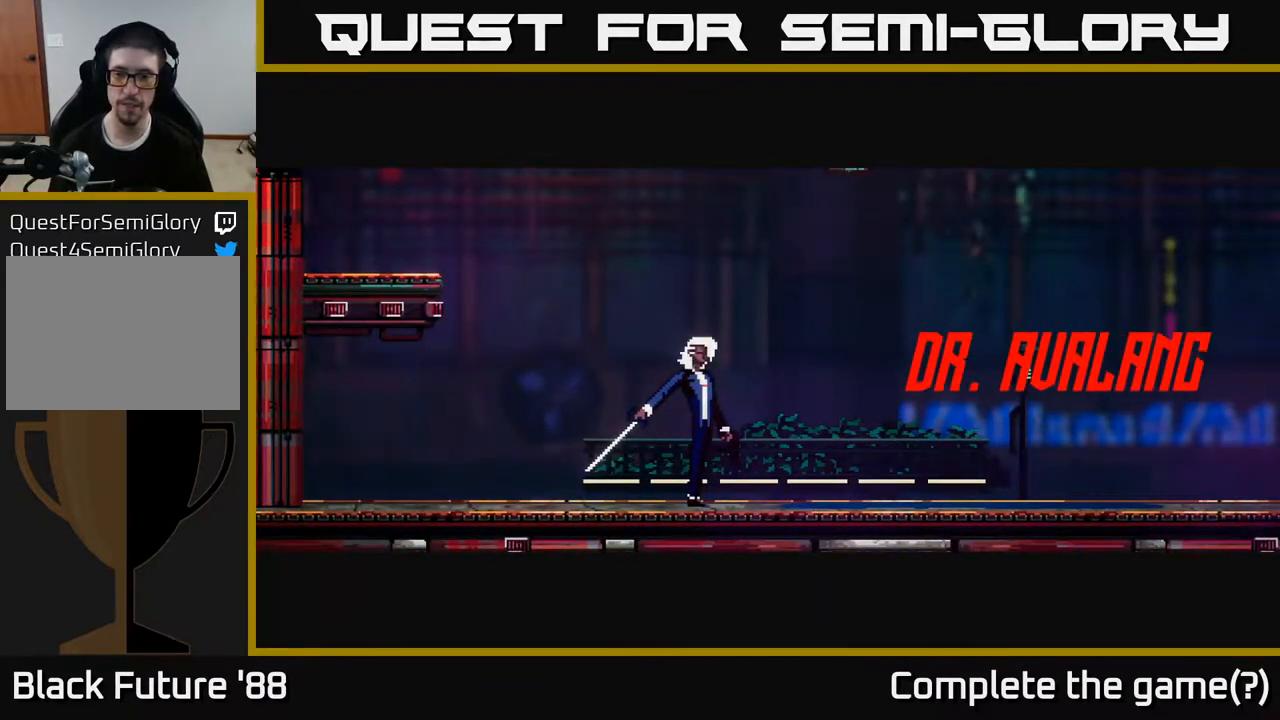
{"buttons": [], "left_stick": "left", "right_stick": "left", "events": [[17, "left_stick", "center"], [150, "left_stick", "left"]]}
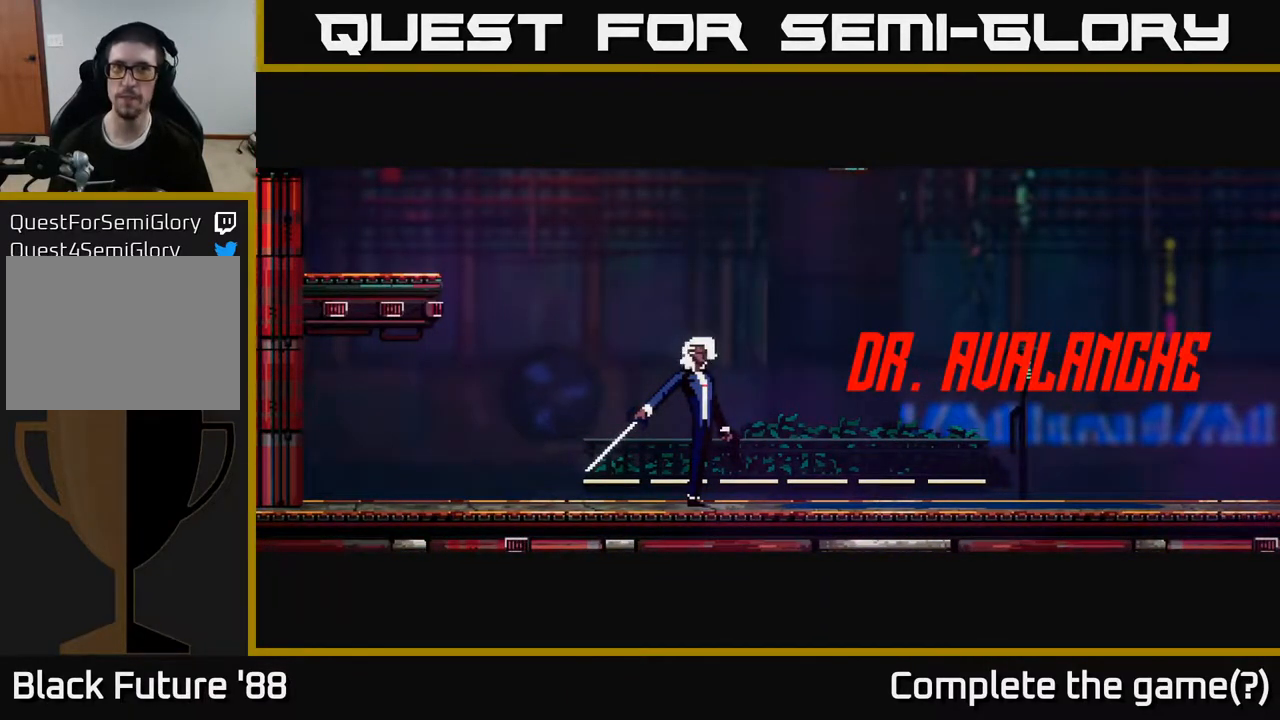
{"buttons": [], "left_stick": "left", "right_stick": "left", "events": []}
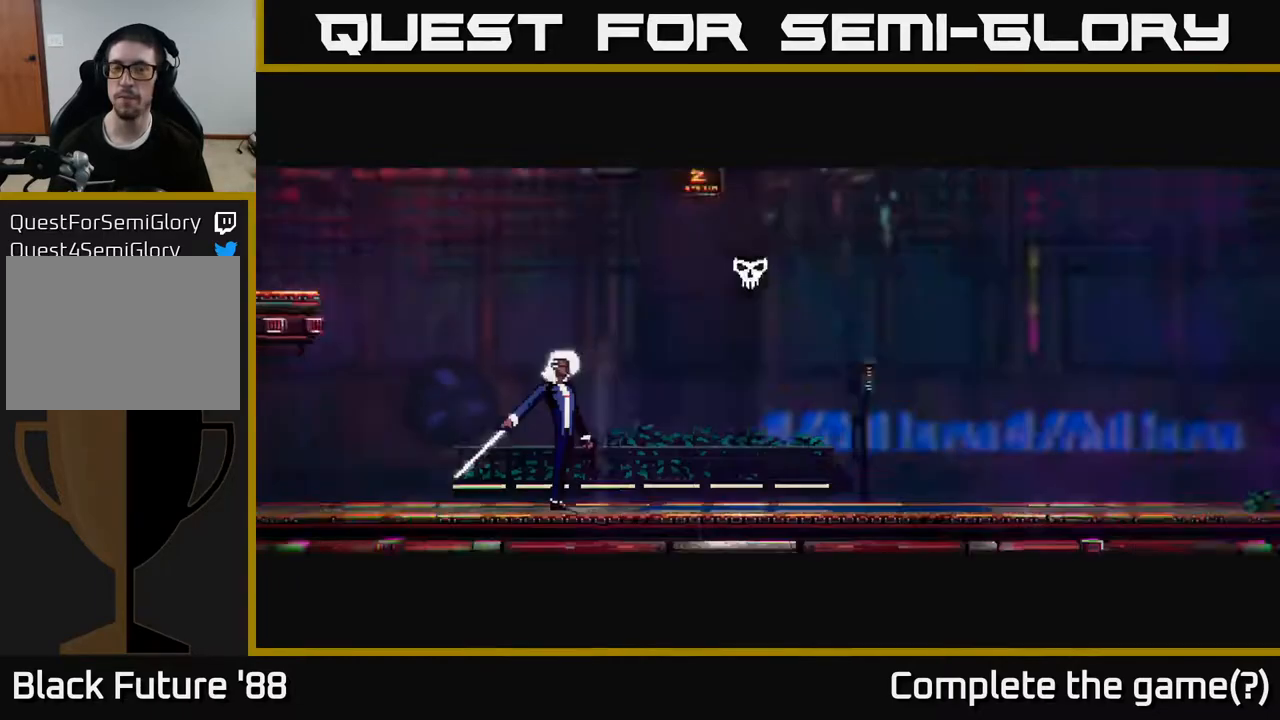
{"buttons": [], "left_stick": "left", "right_stick": "left", "events": []}
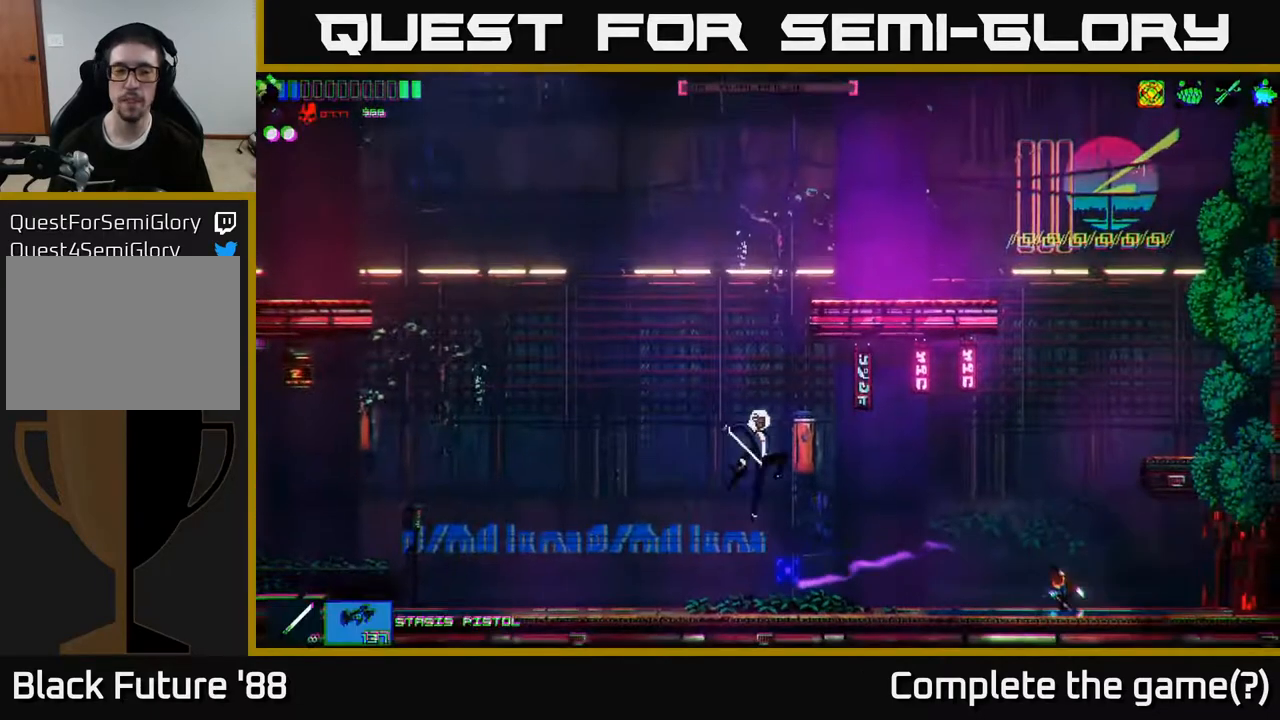
{"buttons": [], "left_stick": "left", "right_stick": "left", "events": [[100, "R2", "down"], [183, "R2", "up"]]}
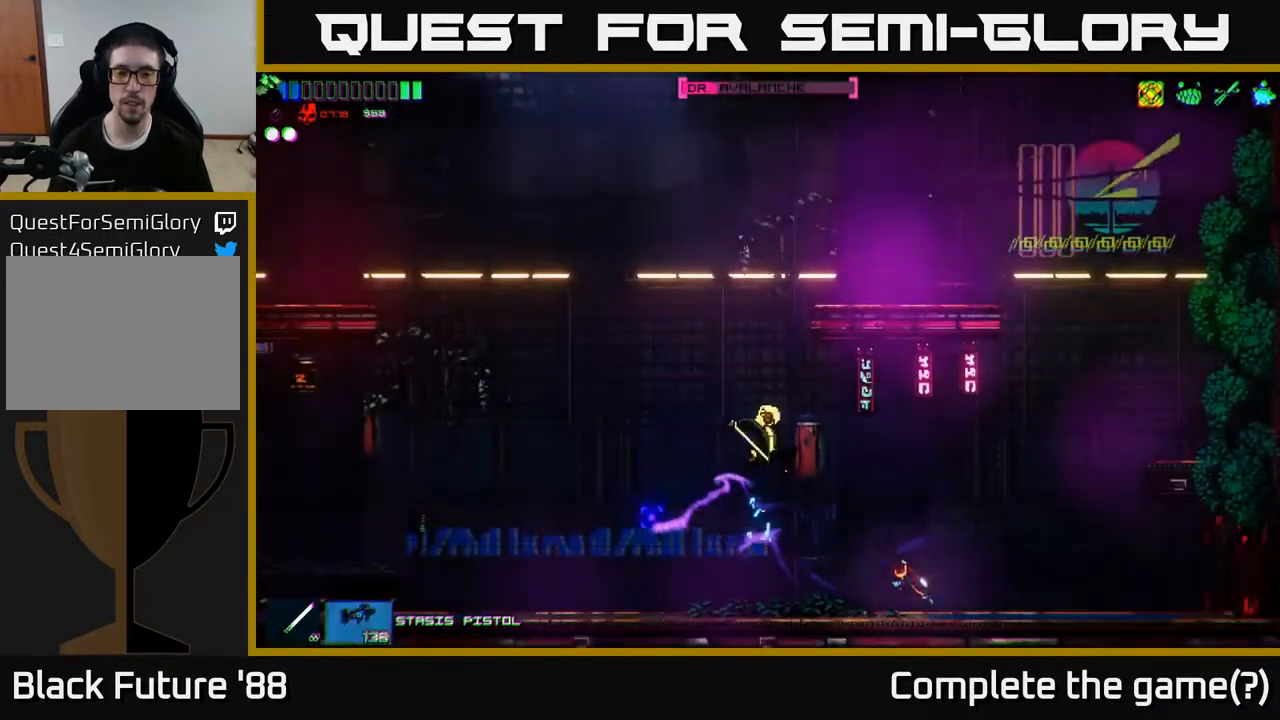
{"buttons": [], "left_stick": "right", "right_stick": "right", "events": [[17, "right_stick", "up-left"], [200, "R2", "down"], [400, "R2", "up"], [417, "right_stick", "up-right"], [467, "right_stick", "right"], [500, "left_stick", "right"]]}
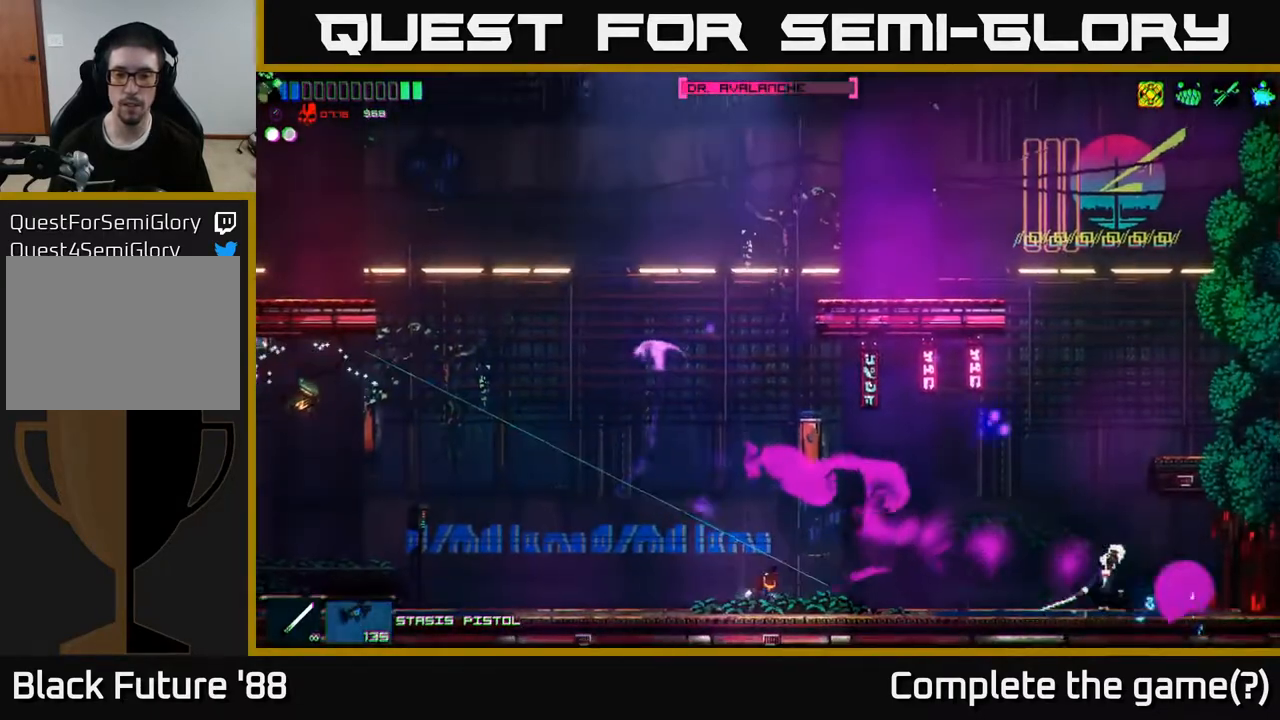
{"buttons": ["R2"], "left_stick": "right", "right_stick": "right", "events": [[200, "R2", "down"]]}
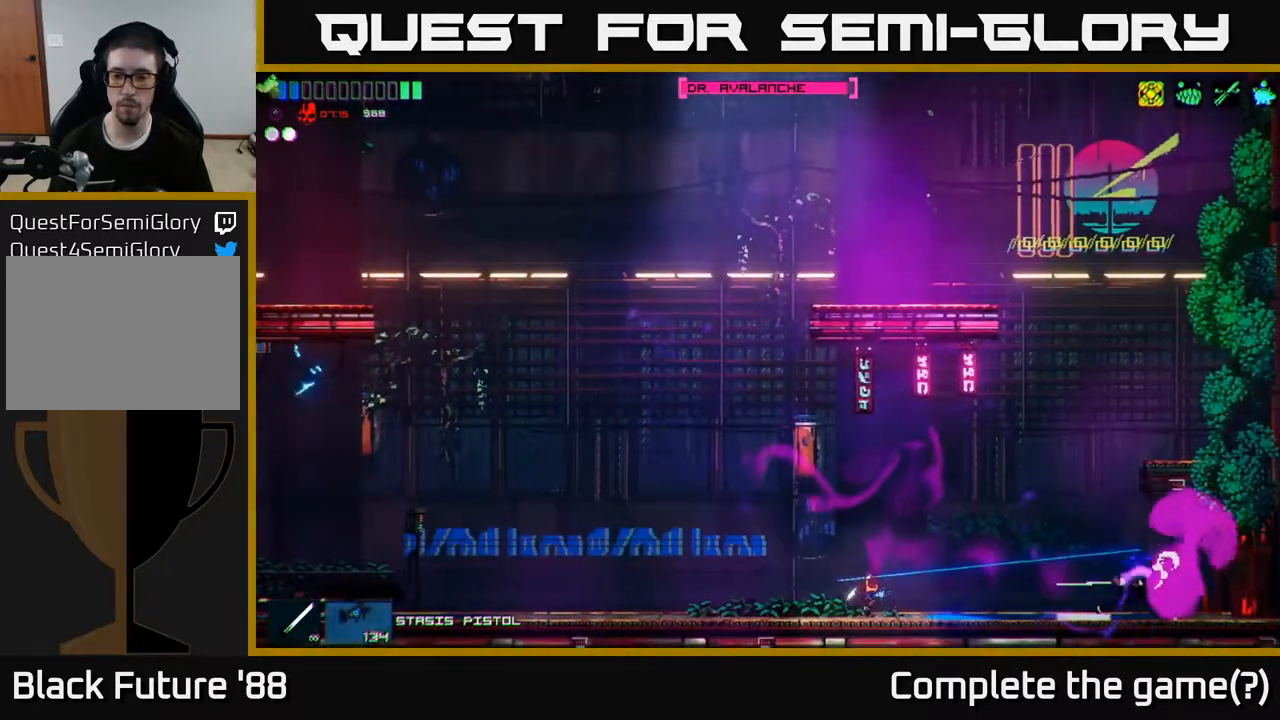
{"buttons": ["R2"], "left_stick": "center", "right_stick": "right", "events": [[200, "left_stick", "center"]]}
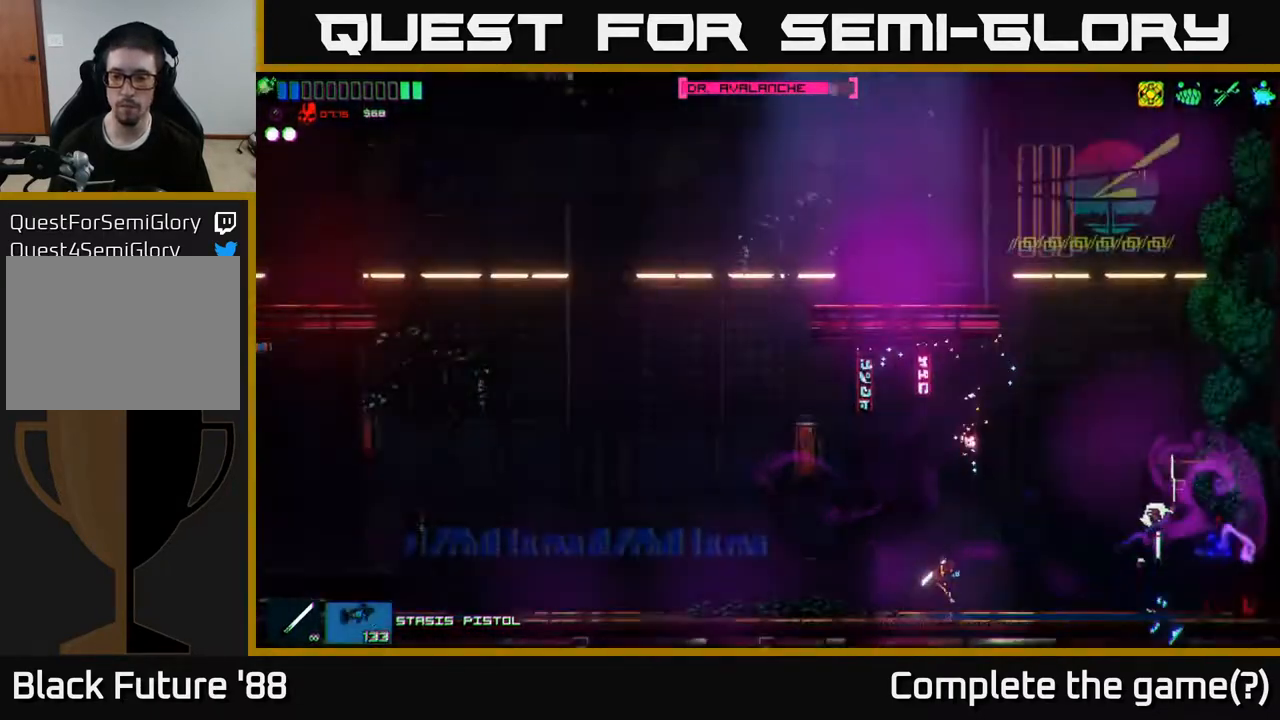
{"buttons": ["R2"], "left_stick": "center", "right_stick": "right", "events": []}
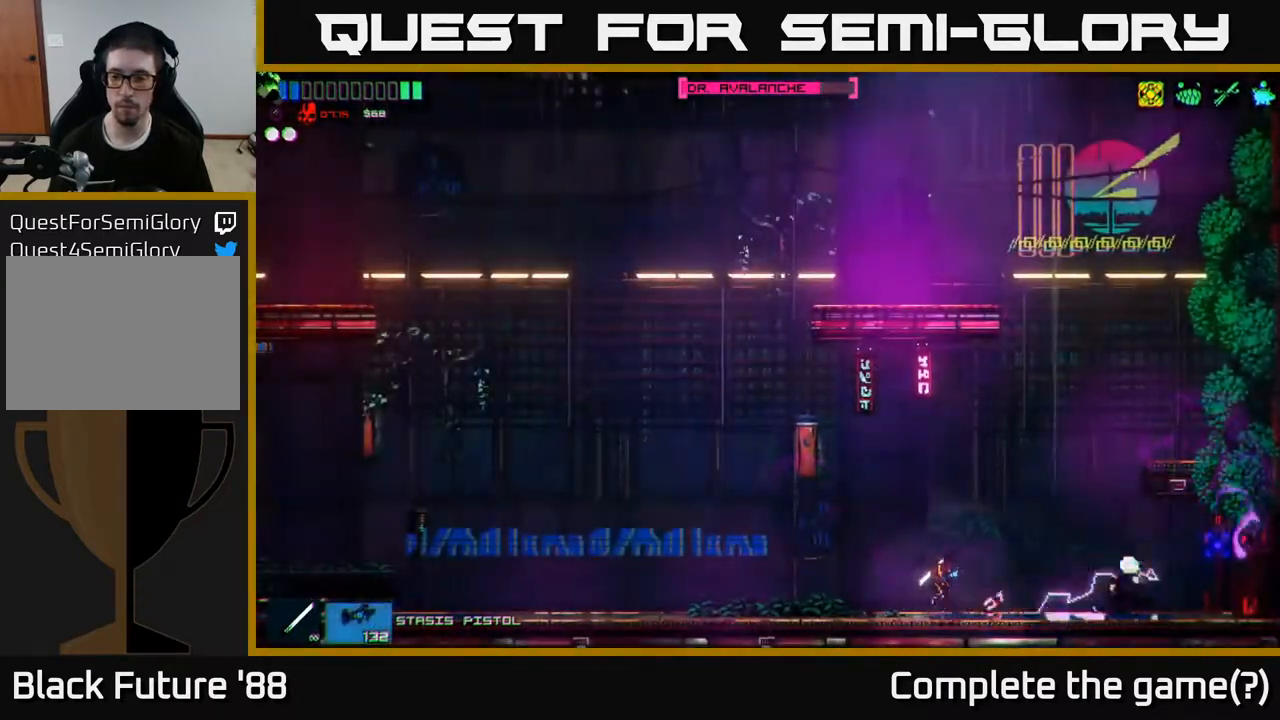
{"buttons": ["R2"], "left_stick": "center", "right_stick": "right", "events": []}
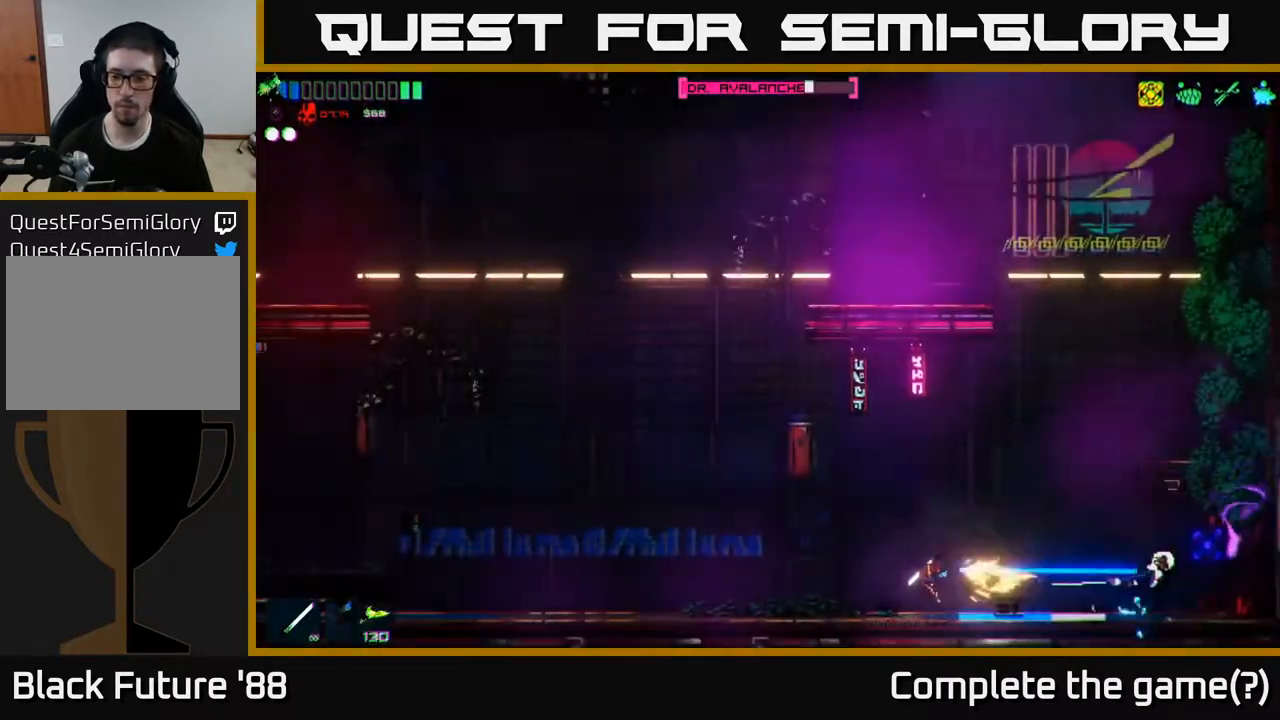
{"buttons": ["R2"], "left_stick": "center", "right_stick": "right", "events": [[117, "left_stick", "left"], [283, "left_stick", "center"]]}